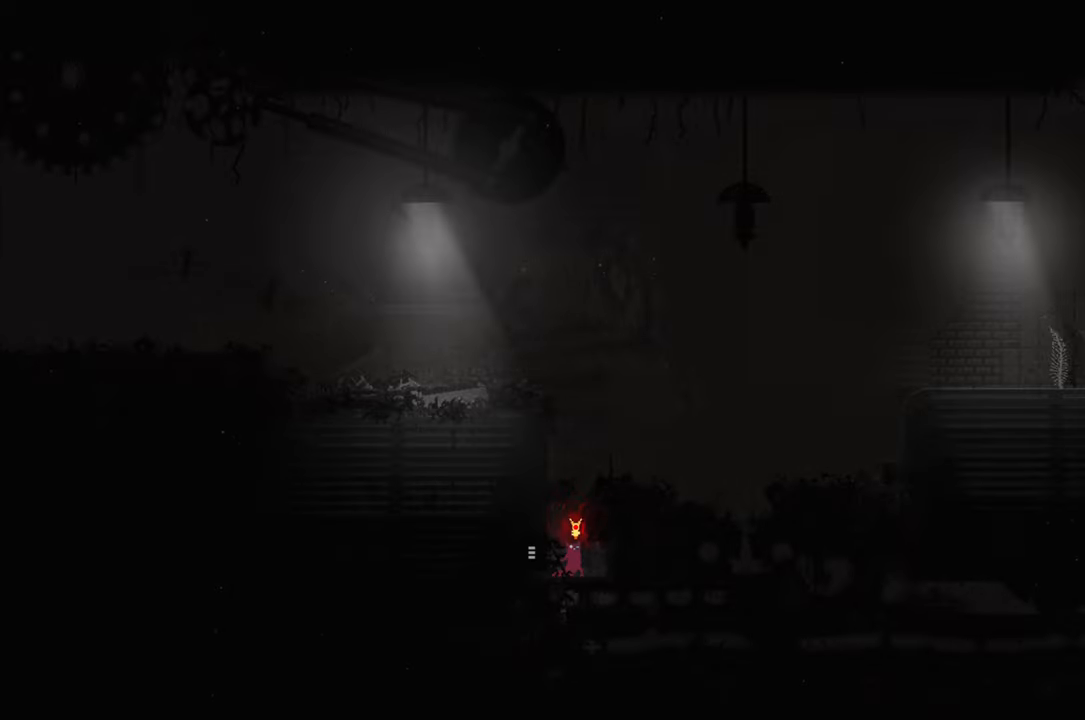
Gameplay with a controller (Xbox layout); each line is a JSON object with the inputs held at the frame after it. "events" lists button and stick changes between this image and that frame as [ms after this image, input, new state], when the widget could be followed in between.
{"buttons": [], "left_stick": "center", "right_stick": "center", "events": []}
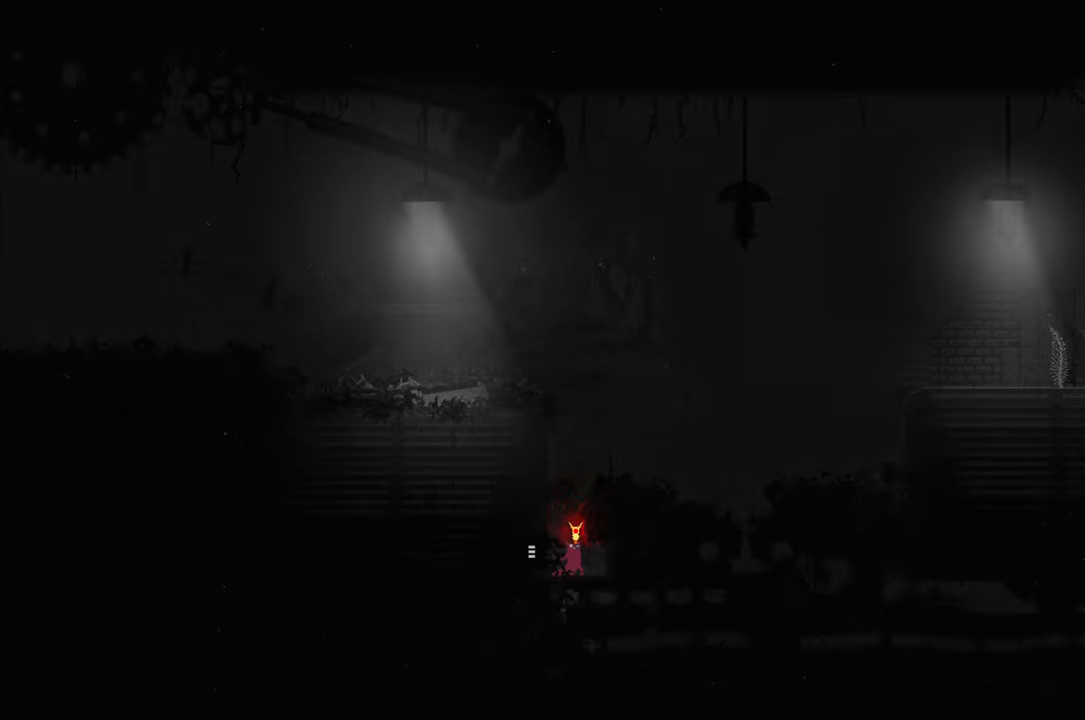
{"buttons": ["A"], "left_stick": "up", "right_stick": "center", "events": [[200, "left_stick", "up-left"], [250, "left_stick", "center"], [316, "A", "down"], [400, "left_stick", "up"]]}
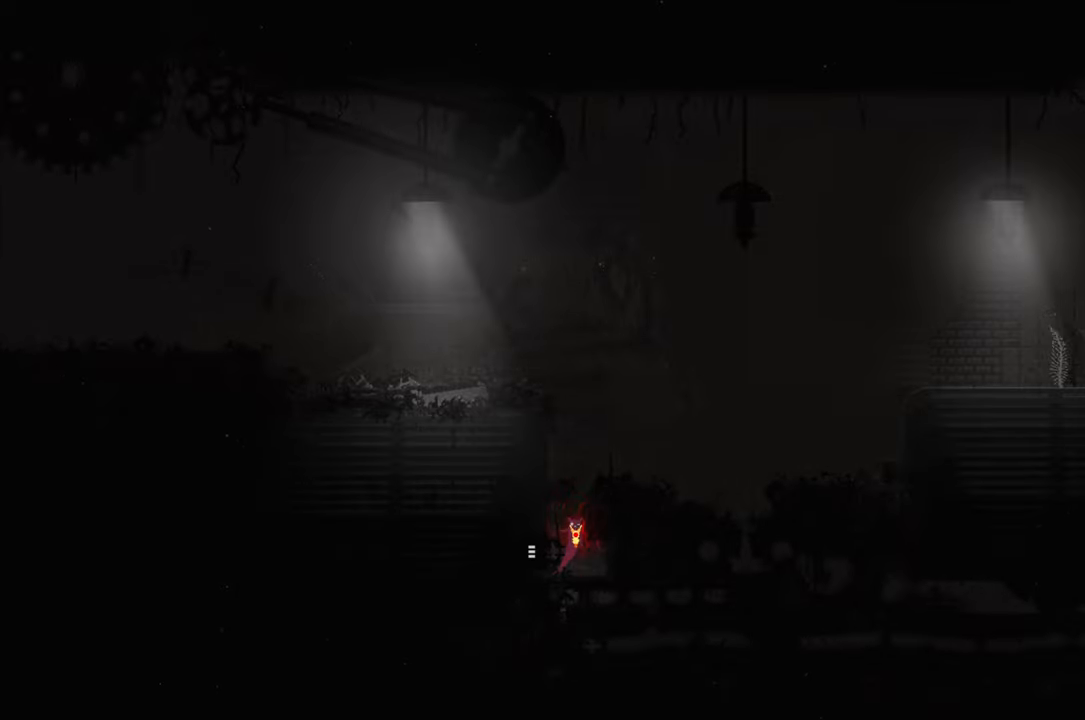
{"buttons": [], "left_stick": "center", "right_stick": "center", "events": [[100, "A", "up"], [100, "left_stick", "right"], [133, "B", "down"], [266, "B", "up"], [333, "left_stick", "center"]]}
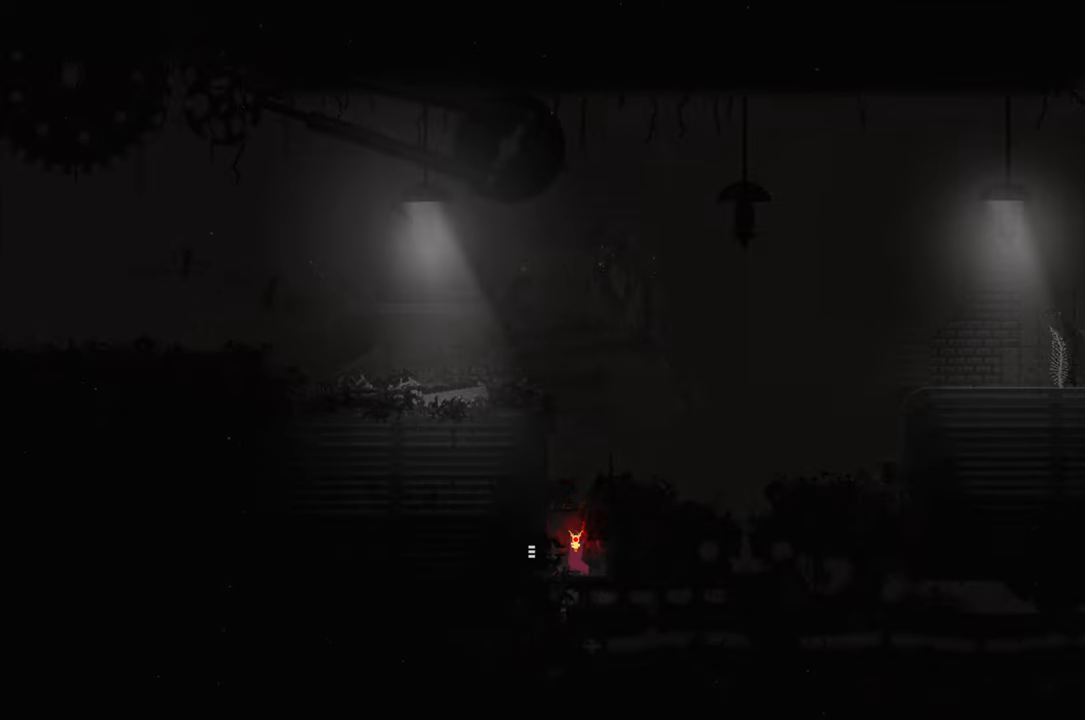
{"buttons": ["A"], "left_stick": "center", "right_stick": "center", "events": [[416, "A", "down"]]}
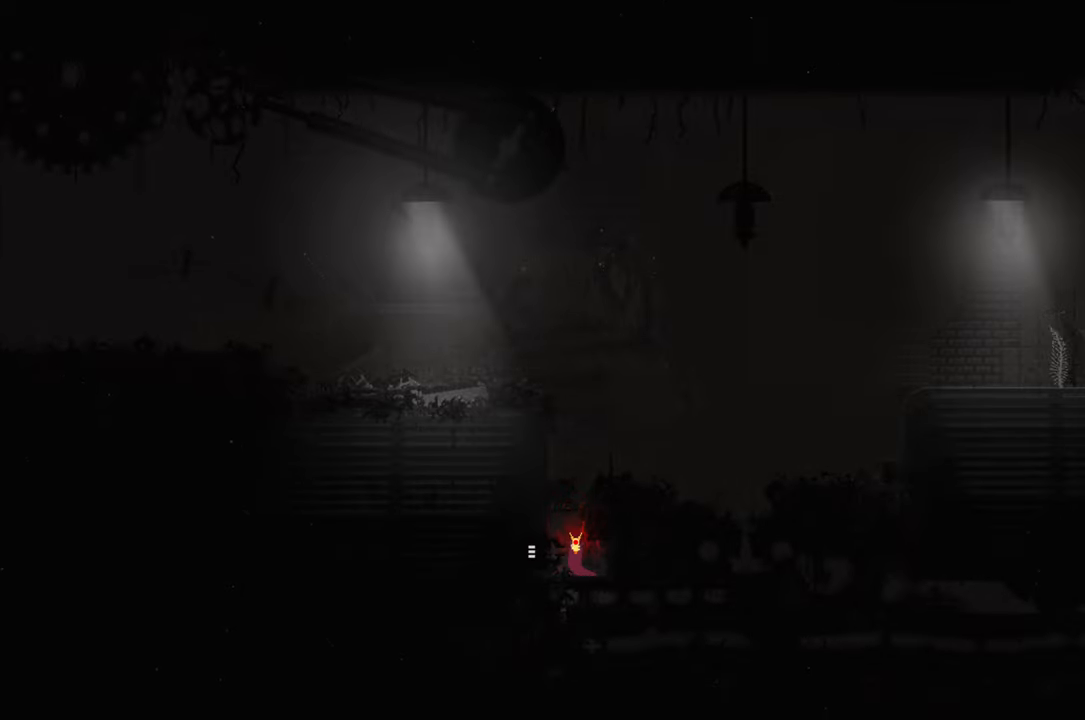
{"buttons": [], "left_stick": "center", "right_stick": "center", "events": [[116, "left_stick", "up-left"], [250, "left_stick", "up-right"], [366, "A", "up"], [500, "left_stick", "center"]]}
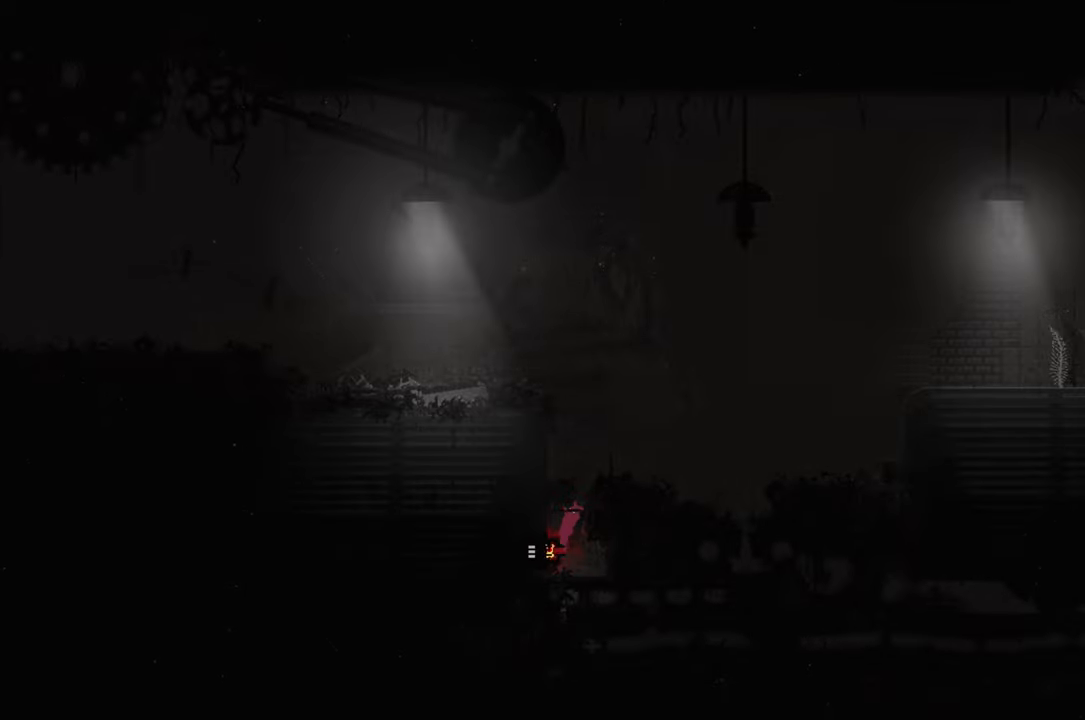
{"buttons": [], "left_stick": "up-right", "right_stick": "center", "events": [[266, "left_stick", "up-right"]]}
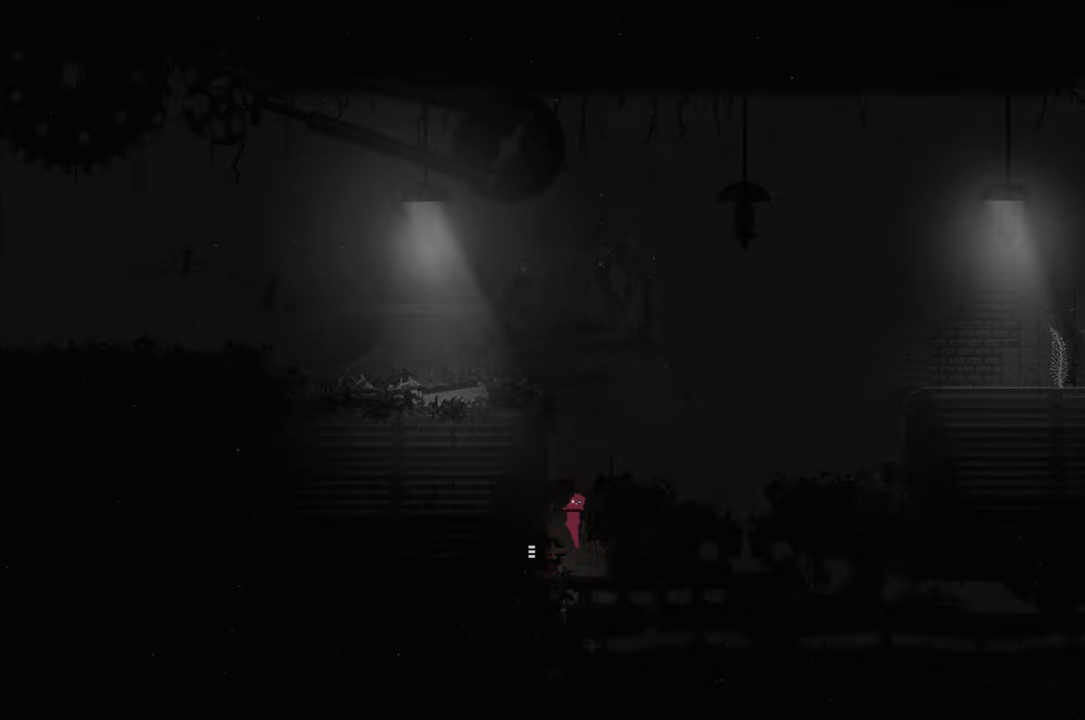
{"buttons": [], "left_stick": "right", "right_stick": "center", "events": [[316, "A", "down"], [416, "left_stick", "right"], [483, "A", "up"]]}
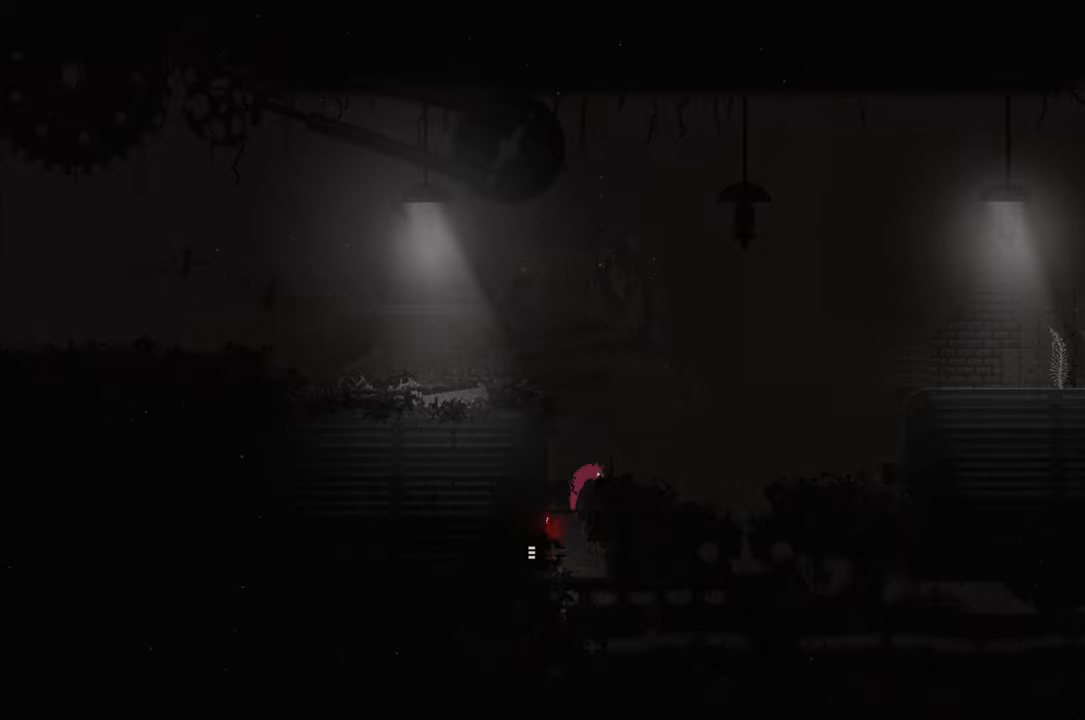
{"buttons": [], "left_stick": "right", "right_stick": "center", "events": [[16, "X", "down"], [100, "X", "up"]]}
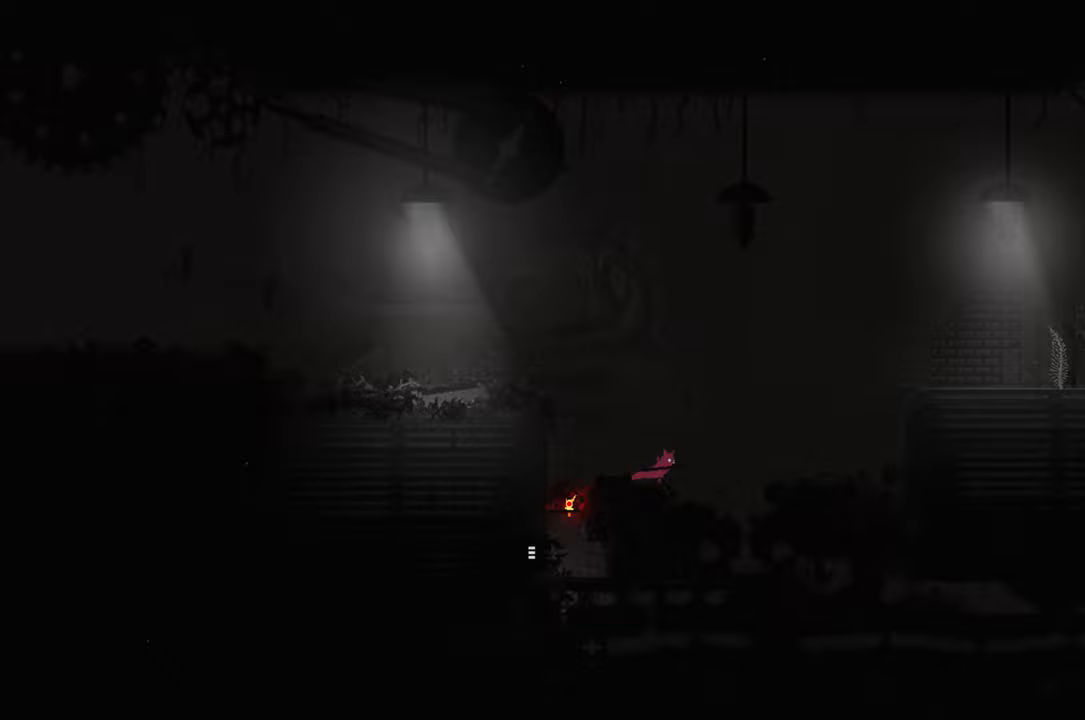
{"buttons": [], "left_stick": "down", "right_stick": "center", "events": [[233, "left_stick", "down-right"], [367, "left_stick", "down"]]}
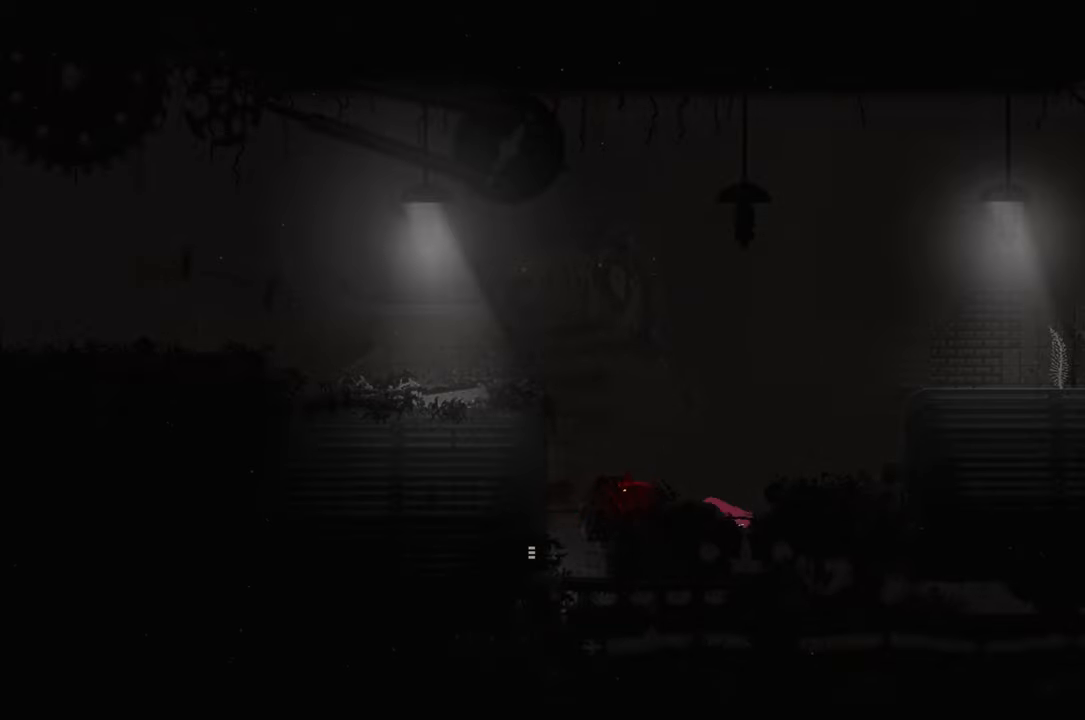
{"buttons": [], "left_stick": "down", "right_stick": "center", "events": []}
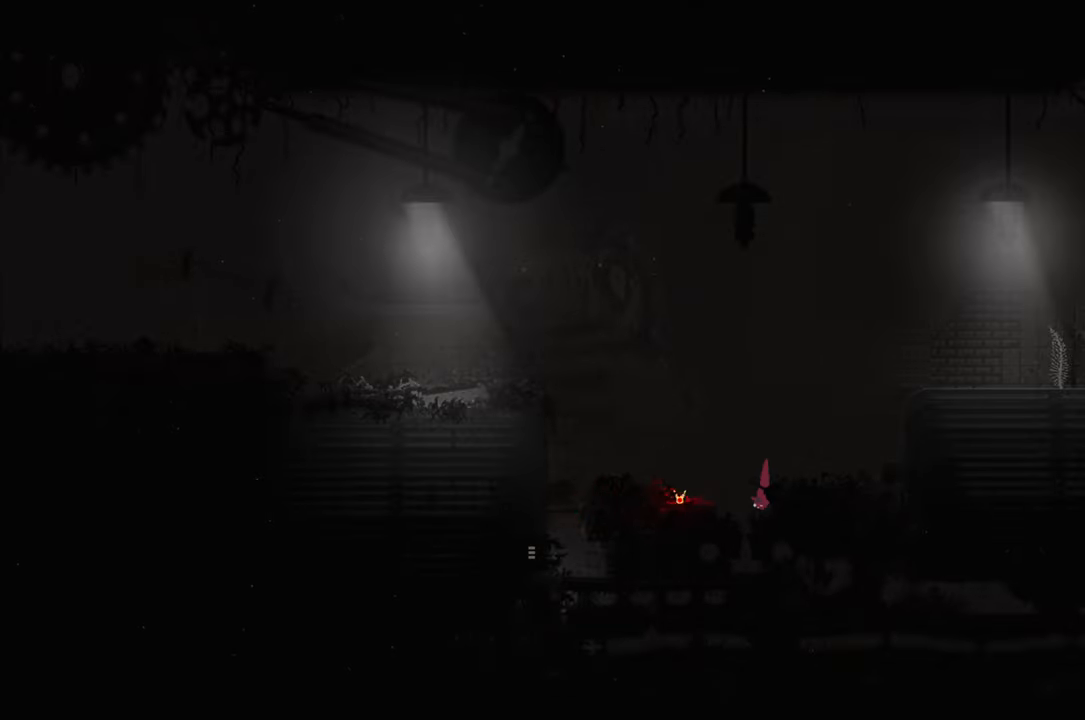
{"buttons": [], "left_stick": "down-left", "right_stick": "center", "events": [[33, "left_stick", "down-left"], [150, "left_stick", "down"], [400, "left_stick", "down-left"]]}
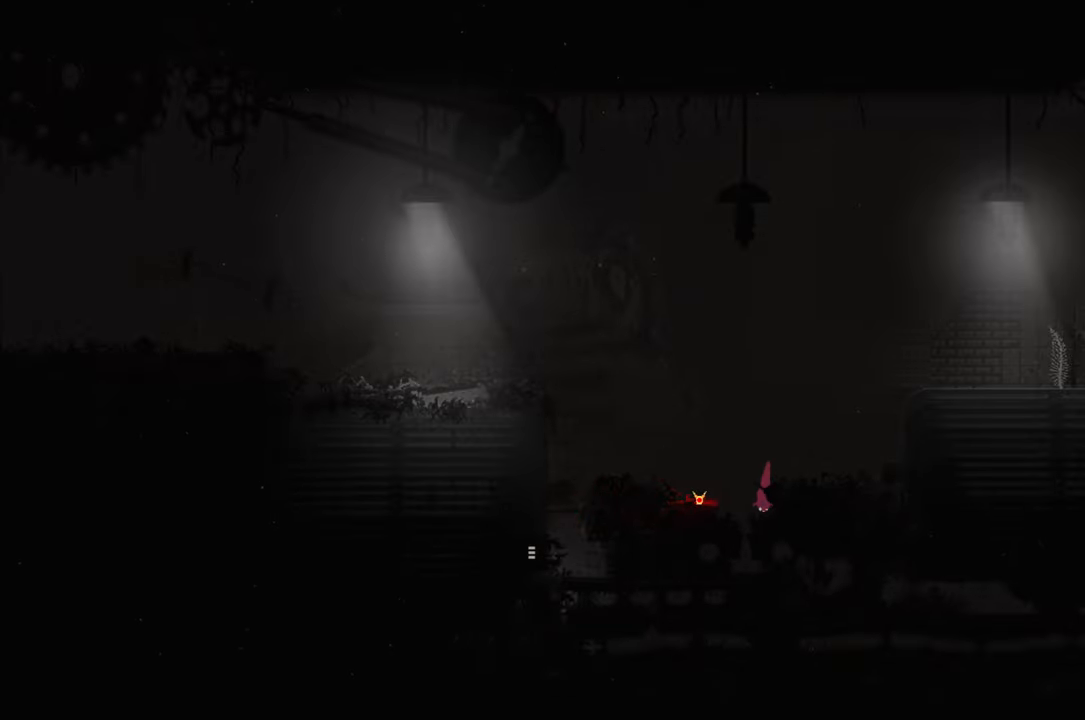
{"buttons": [], "left_stick": "down", "right_stick": "center", "events": [[83, "left_stick", "down"], [250, "left_stick", "left"], [450, "left_stick", "down"]]}
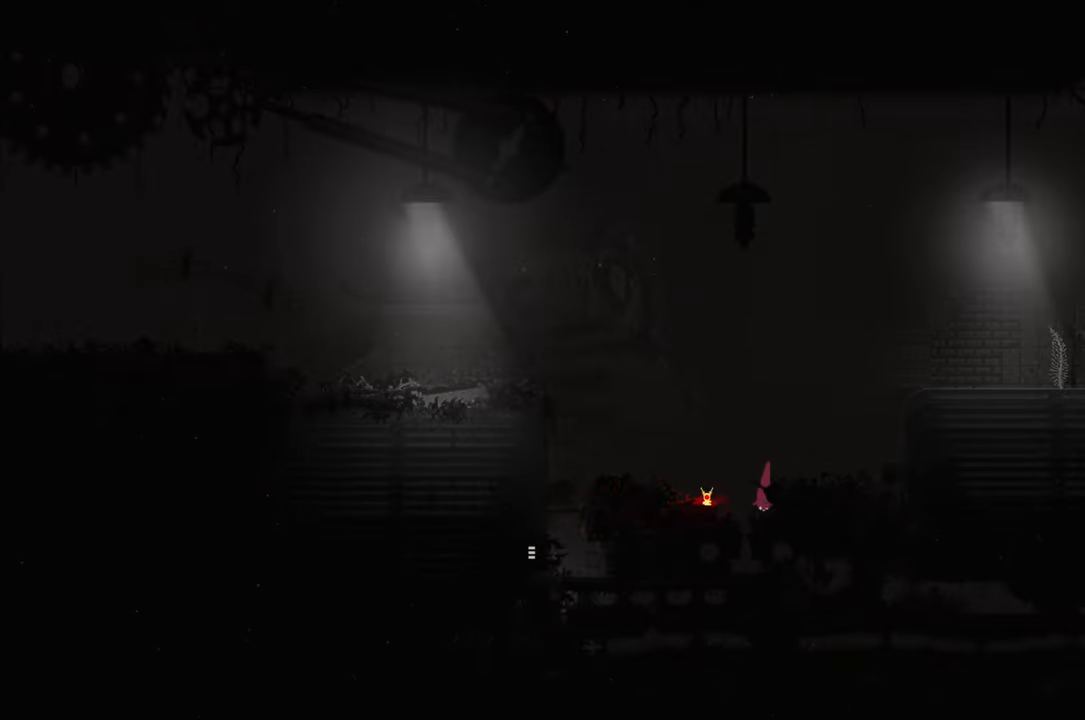
{"buttons": [], "left_stick": "center", "right_stick": "center", "events": [[133, "left_stick", "left"], [333, "left_stick", "down"], [433, "left_stick", "center"]]}
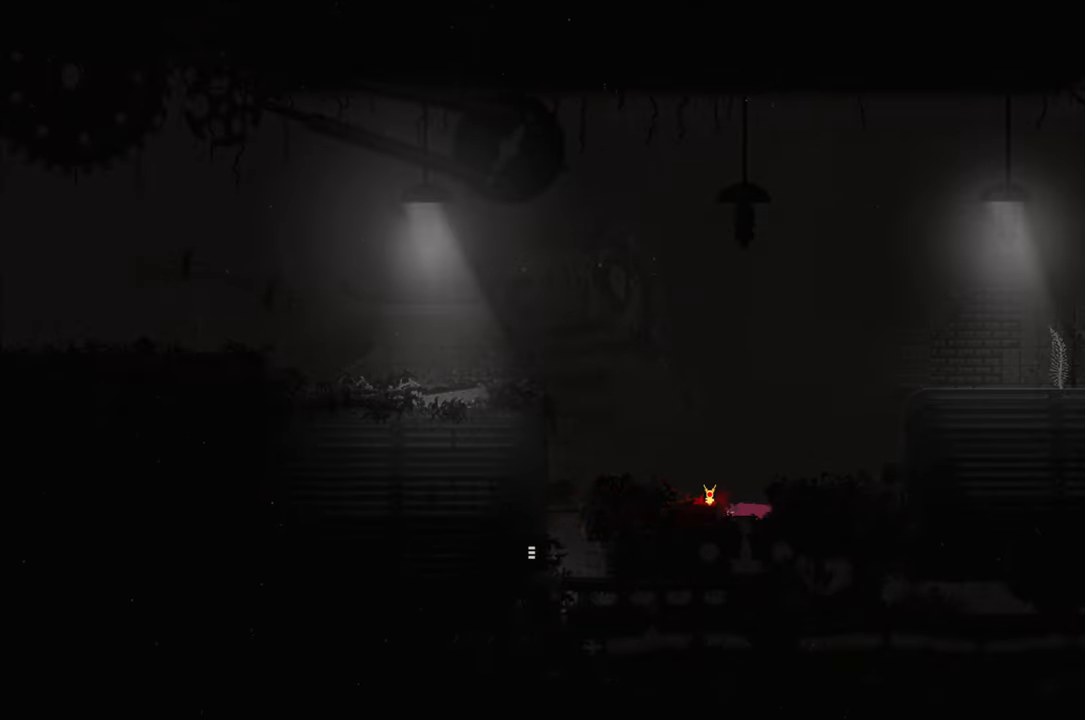
{"buttons": [], "left_stick": "down", "right_stick": "center", "events": [[150, "left_stick", "down-right"], [300, "left_stick", "down"]]}
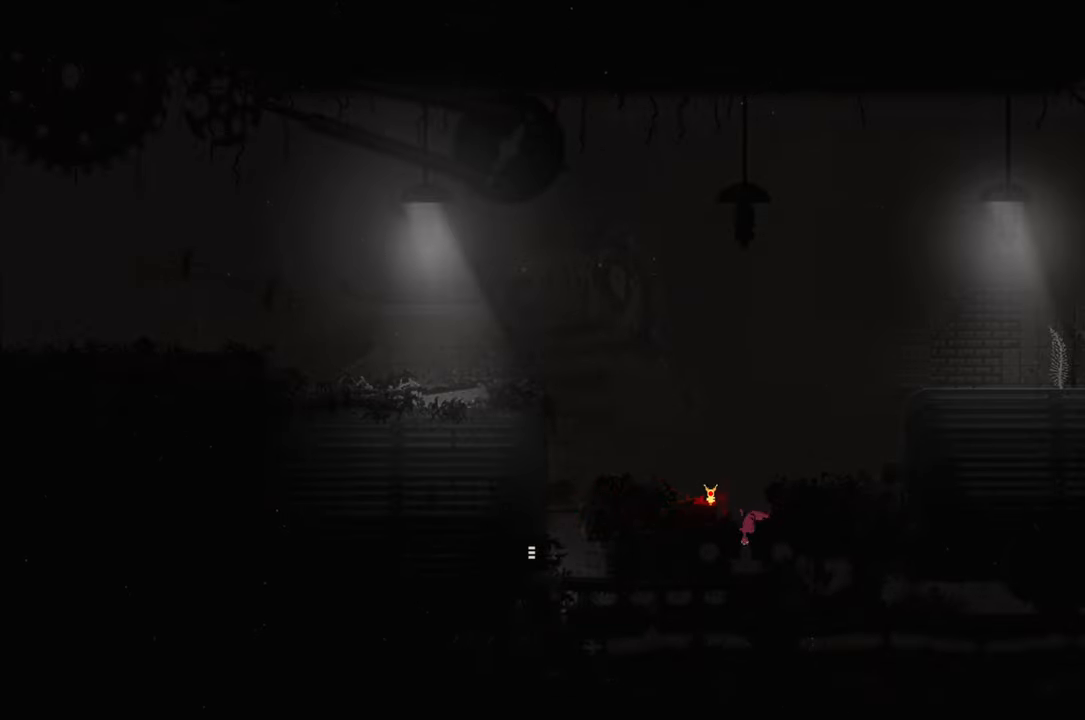
{"buttons": [], "left_stick": "down-right", "right_stick": "center", "events": [[333, "left_stick", "down-right"]]}
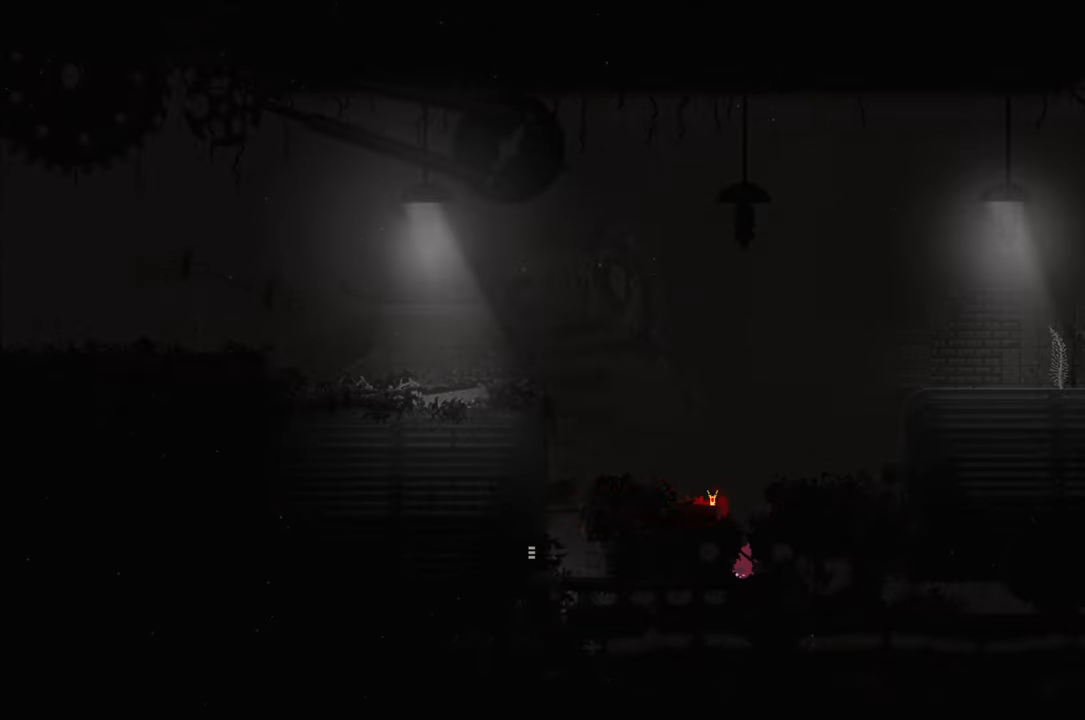
{"buttons": [], "left_stick": "right", "right_stick": "center", "events": [[17, "left_stick", "right"]]}
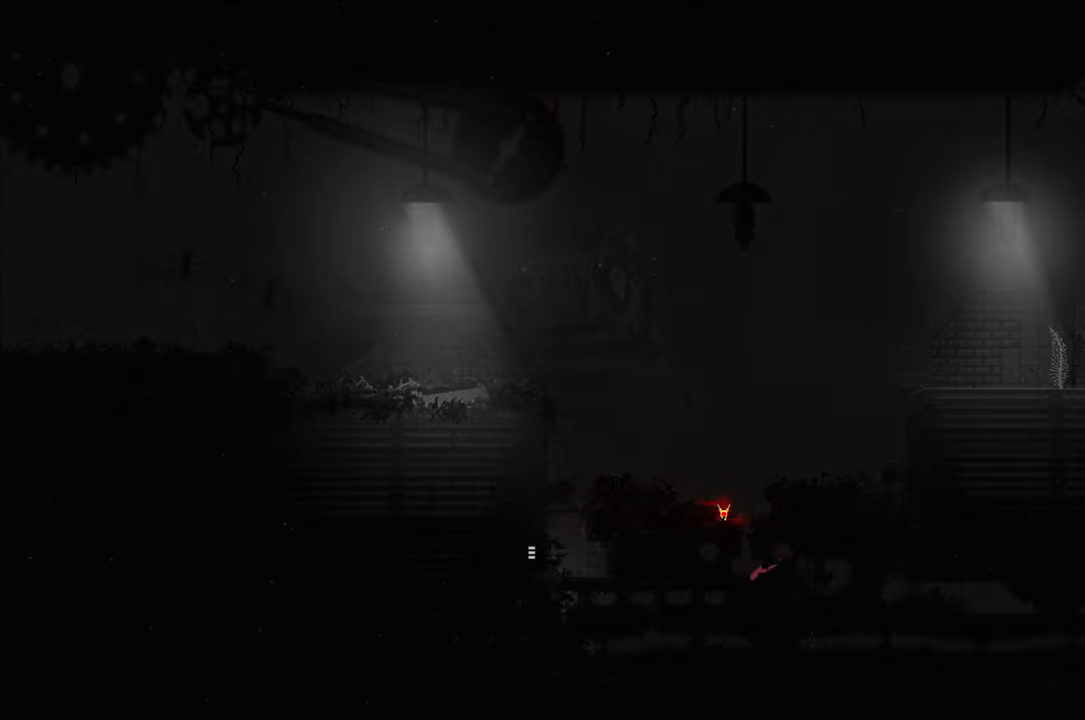
{"buttons": [], "left_stick": "right", "right_stick": "center", "events": []}
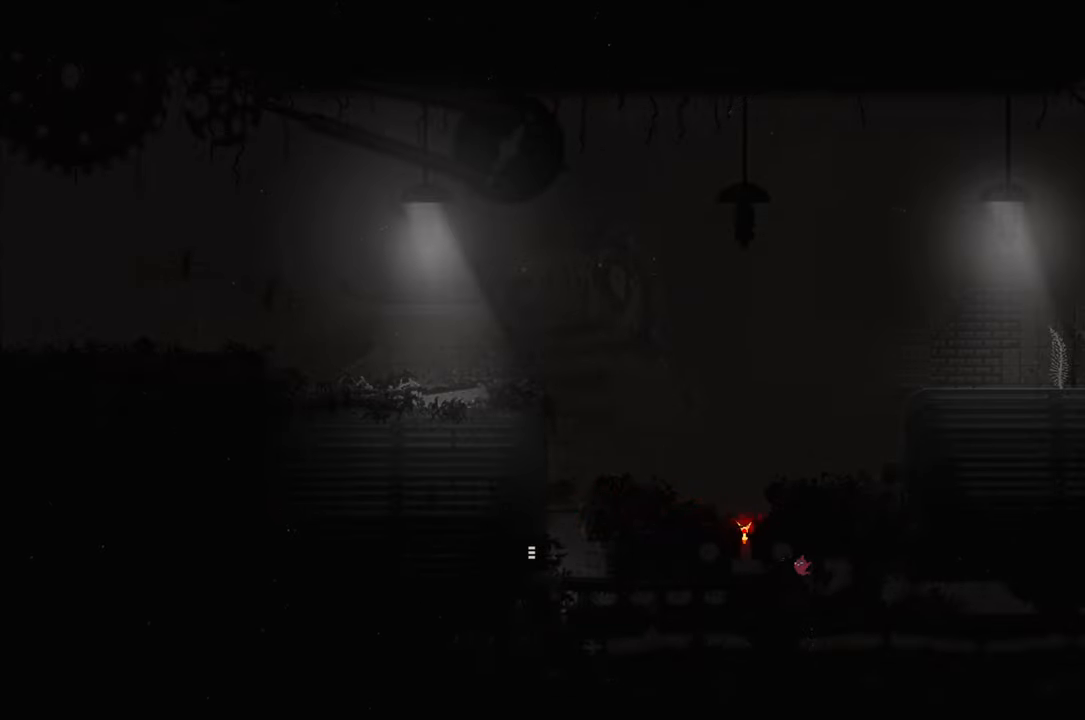
{"buttons": [], "left_stick": "right", "right_stick": "center", "events": [[117, "left_stick", "down-right"], [500, "left_stick", "right"]]}
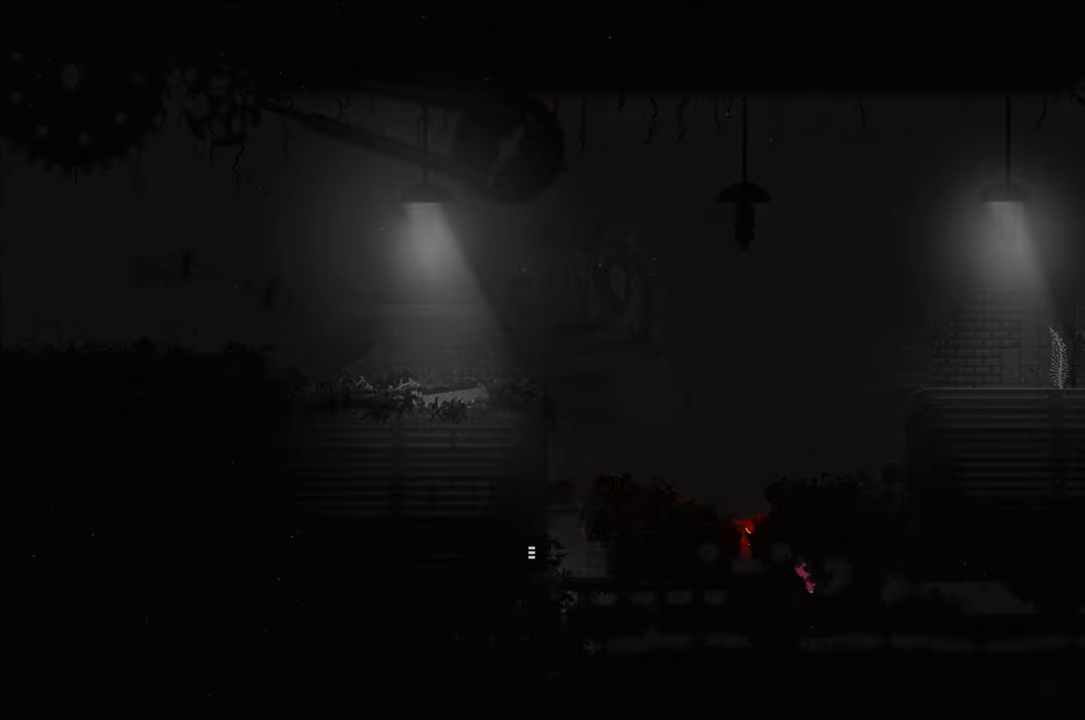
{"buttons": [], "left_stick": "up-right", "right_stick": "center", "events": [[134, "left_stick", "up-right"]]}
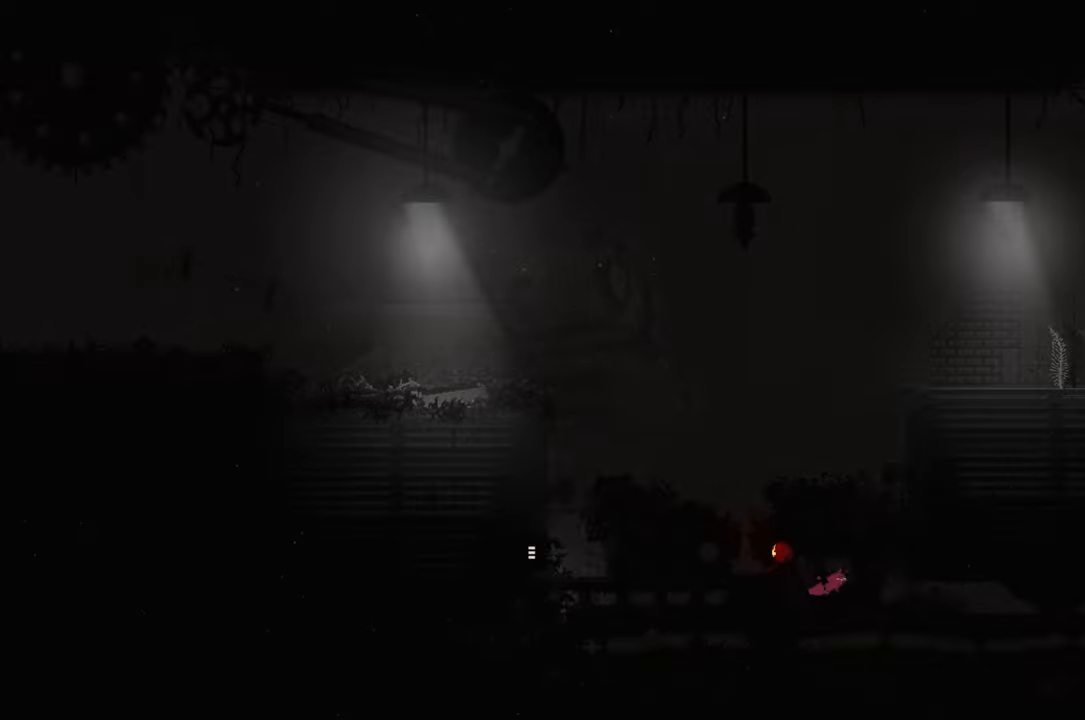
{"buttons": [], "left_stick": "down-right", "right_stick": "center", "events": [[300, "left_stick", "down-right"]]}
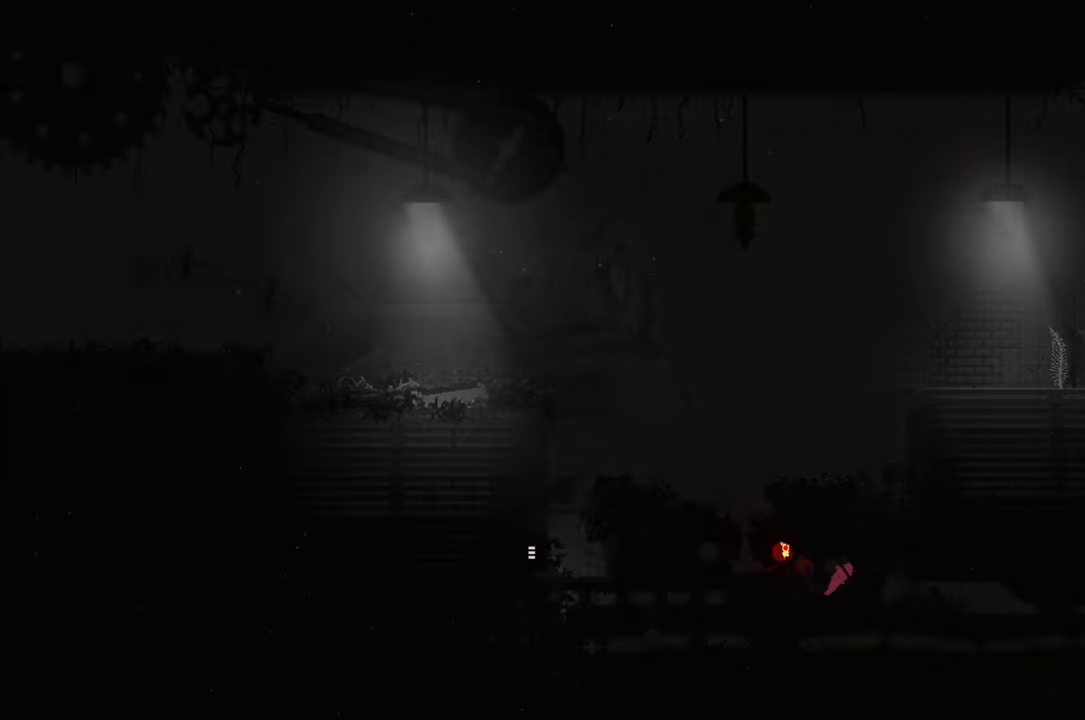
{"buttons": [], "left_stick": "right", "right_stick": "center", "events": [[217, "left_stick", "right"]]}
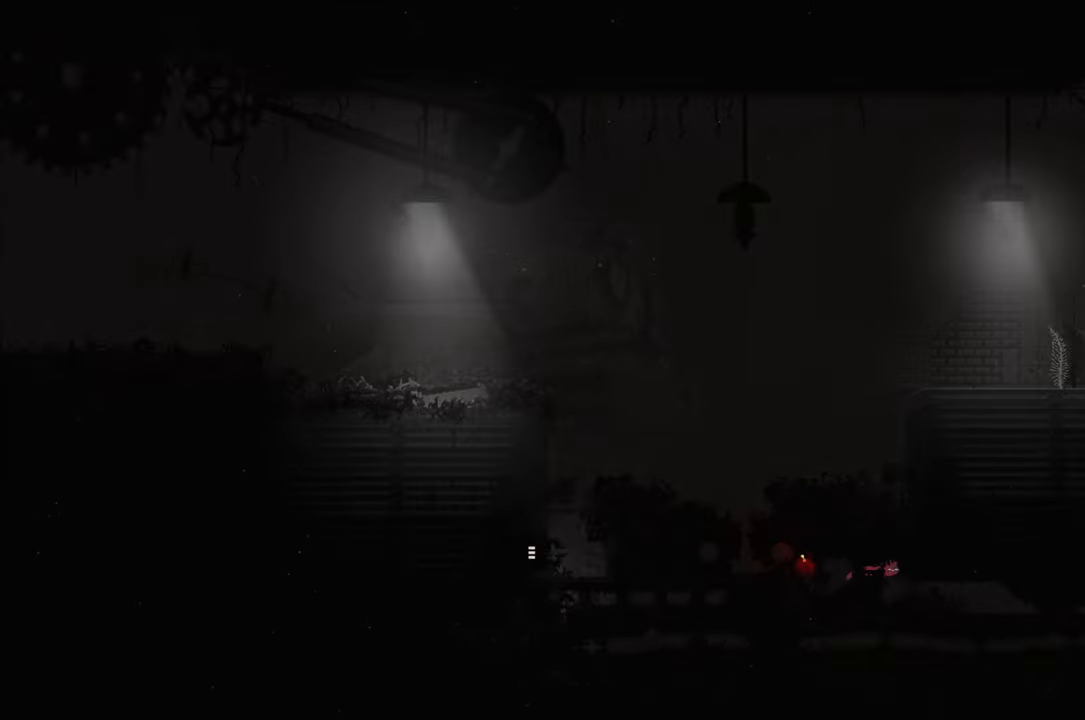
{"buttons": [], "left_stick": "right", "right_stick": "center", "events": []}
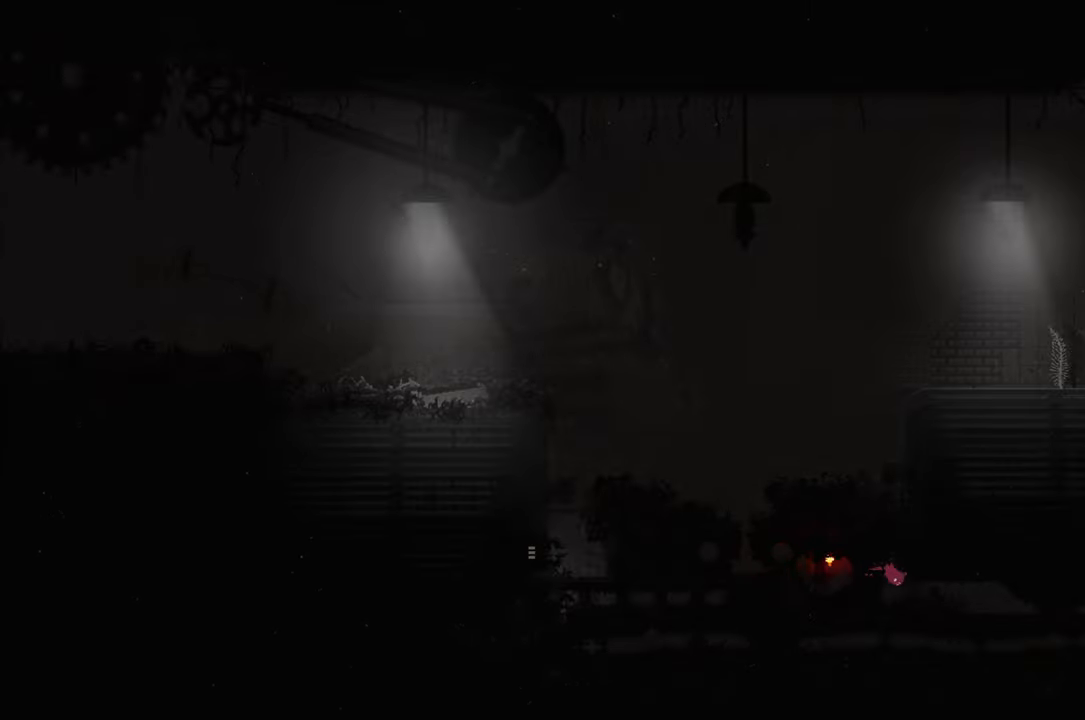
{"buttons": [], "left_stick": "right", "right_stick": "center", "events": [[67, "left_stick", "center"], [284, "left_stick", "right"]]}
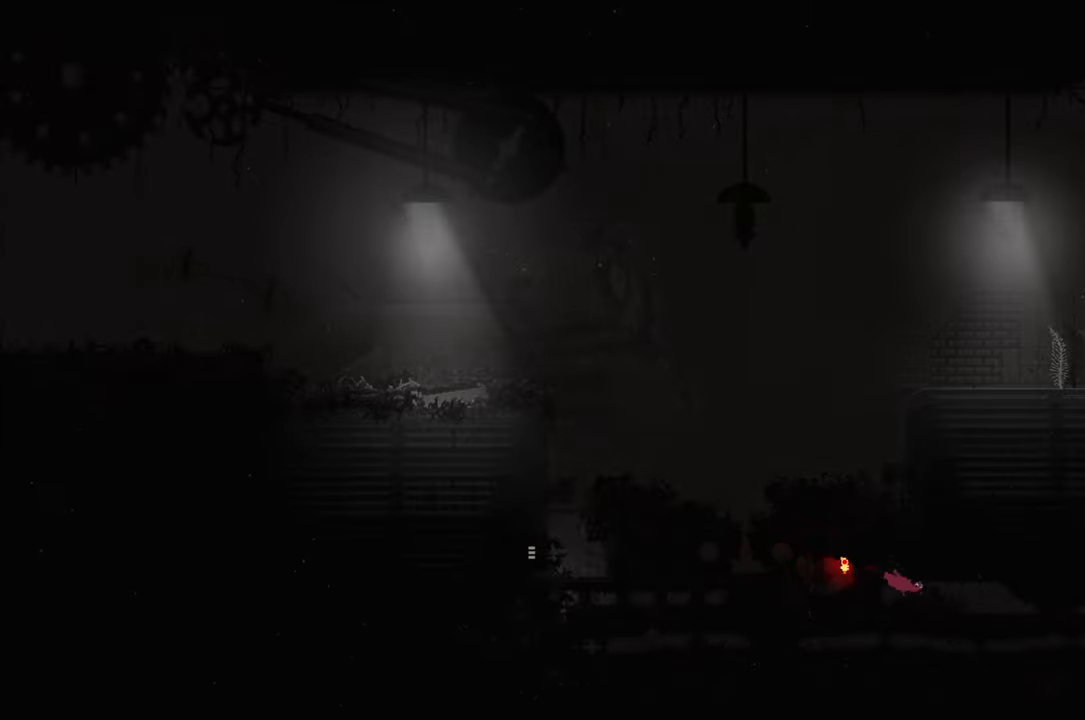
{"buttons": [], "left_stick": "center", "right_stick": "center", "events": [[484, "left_stick", "center"]]}
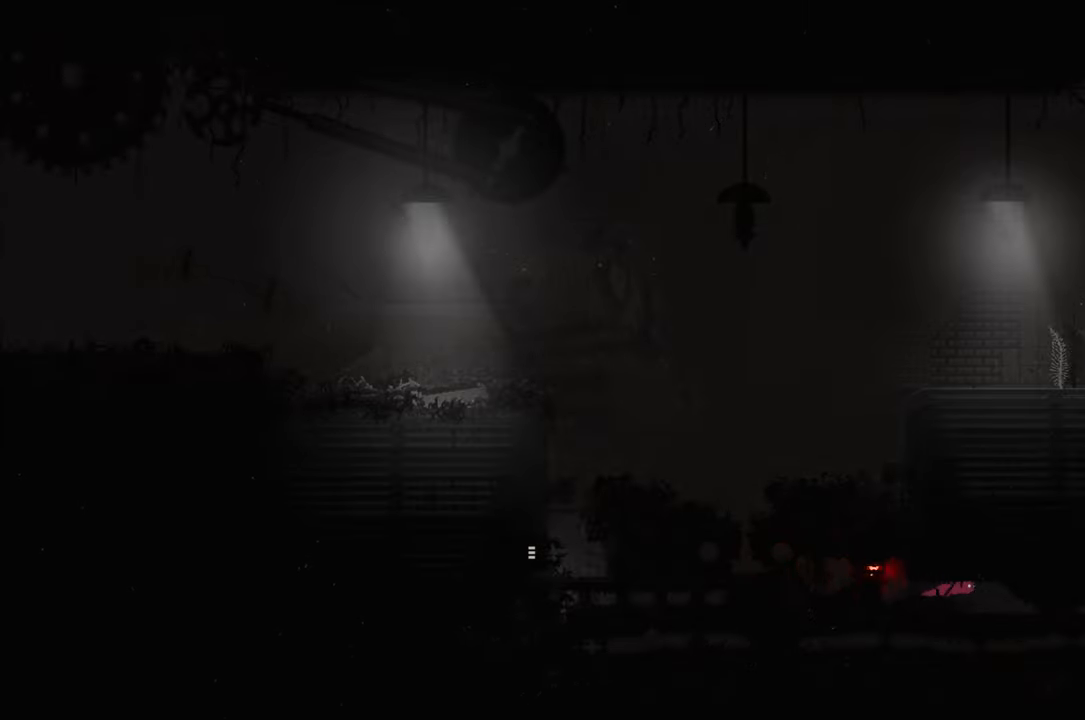
{"buttons": ["X"], "left_stick": "center", "right_stick": "center", "events": [[150, "X", "down"]]}
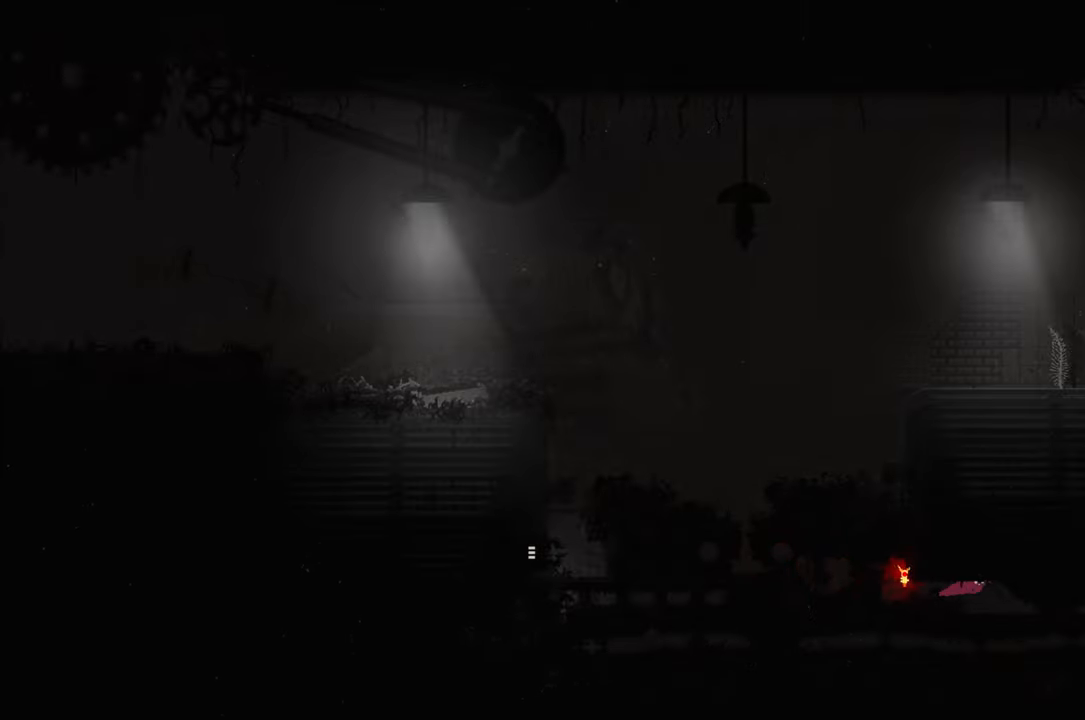
{"buttons": ["X"], "left_stick": "center", "right_stick": "center", "events": [[234, "left_stick", "up"], [434, "left_stick", "center"]]}
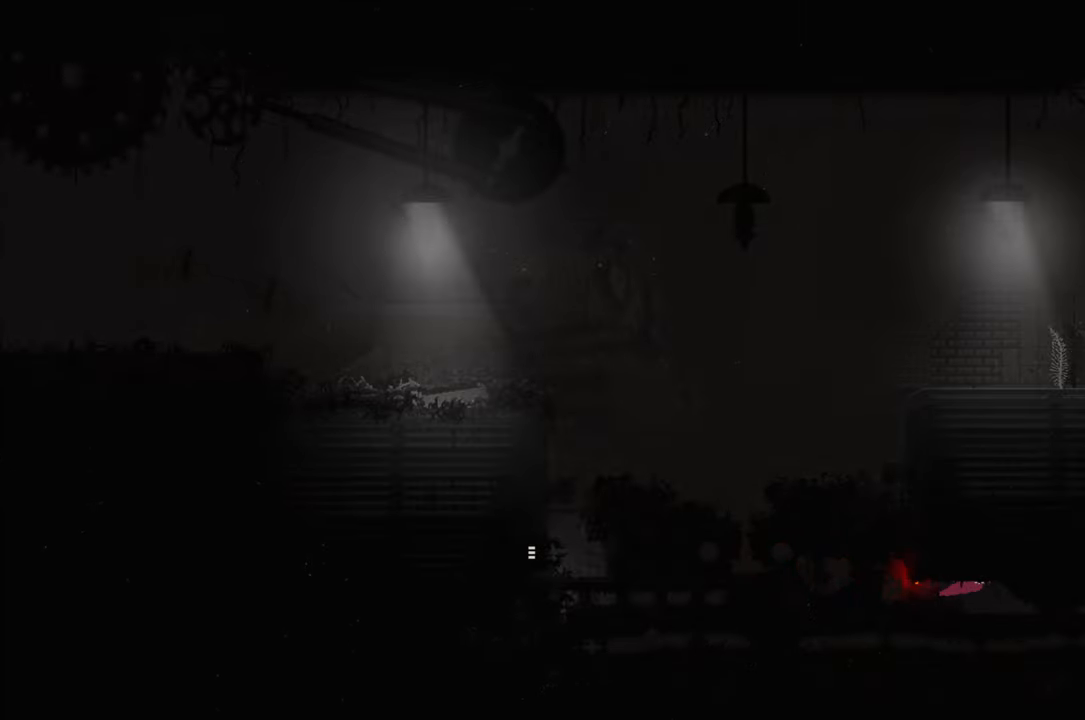
{"buttons": ["X"], "left_stick": "up-left", "right_stick": "center", "events": [[34, "left_stick", "right"], [284, "left_stick", "up"], [450, "left_stick", "up-left"]]}
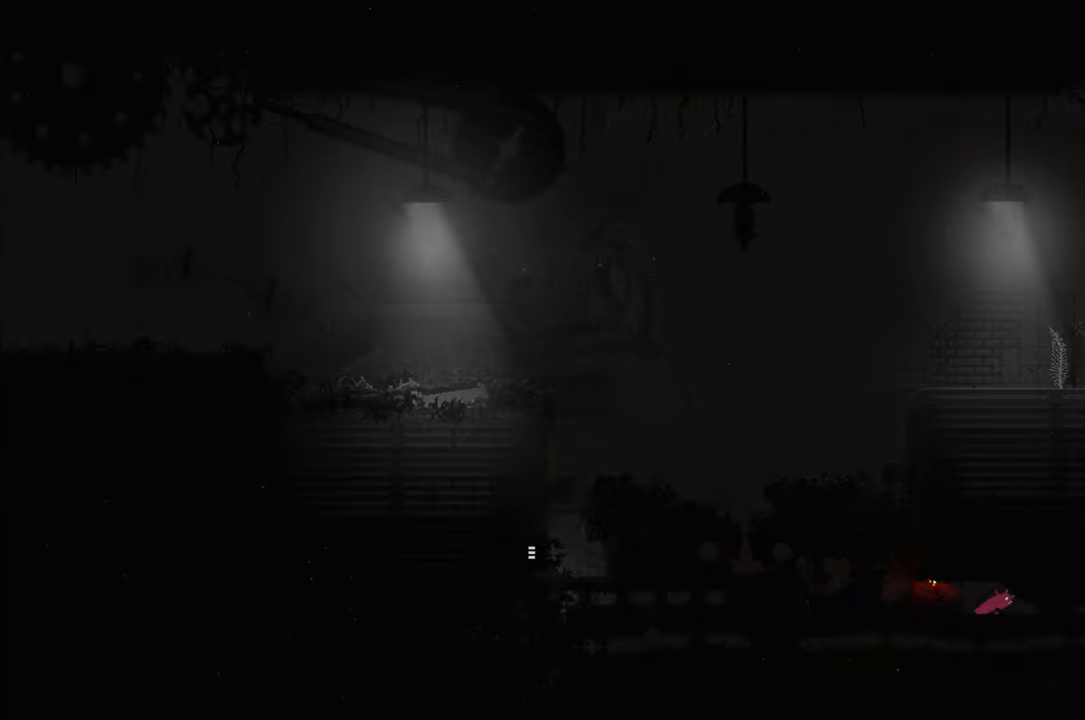
{"buttons": ["X"], "left_stick": "center", "right_stick": "center", "events": [[50, "left_stick", "center"]]}
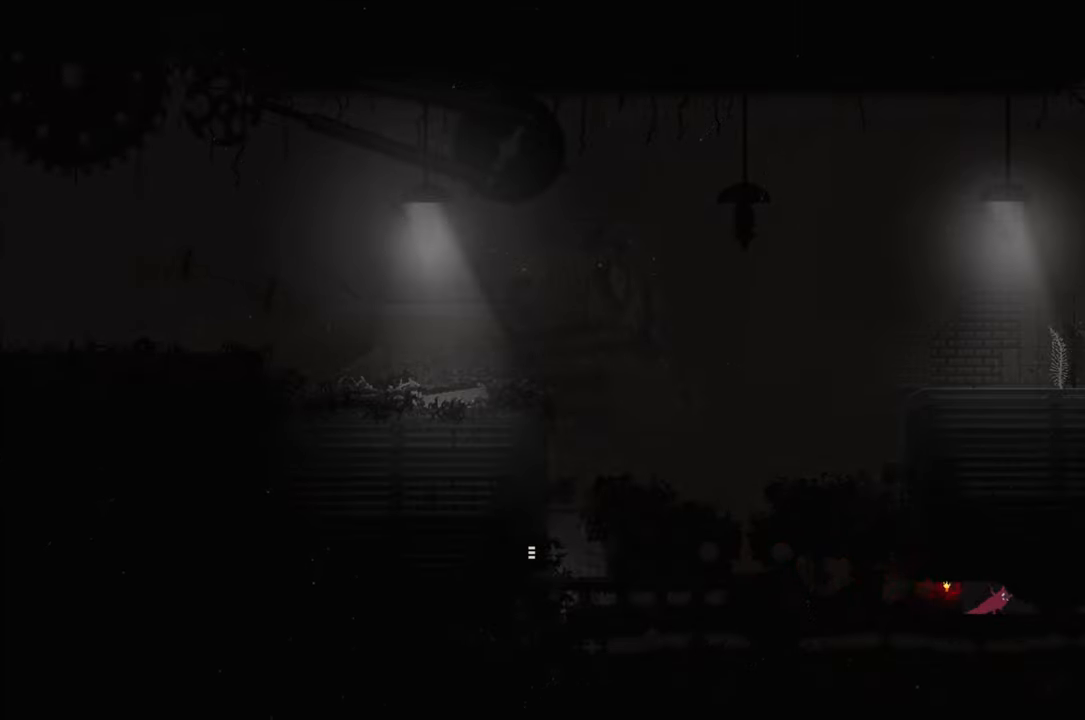
{"buttons": [], "left_stick": "left", "right_stick": "center", "events": [[483, "X", "up"], [500, "left_stick", "left"]]}
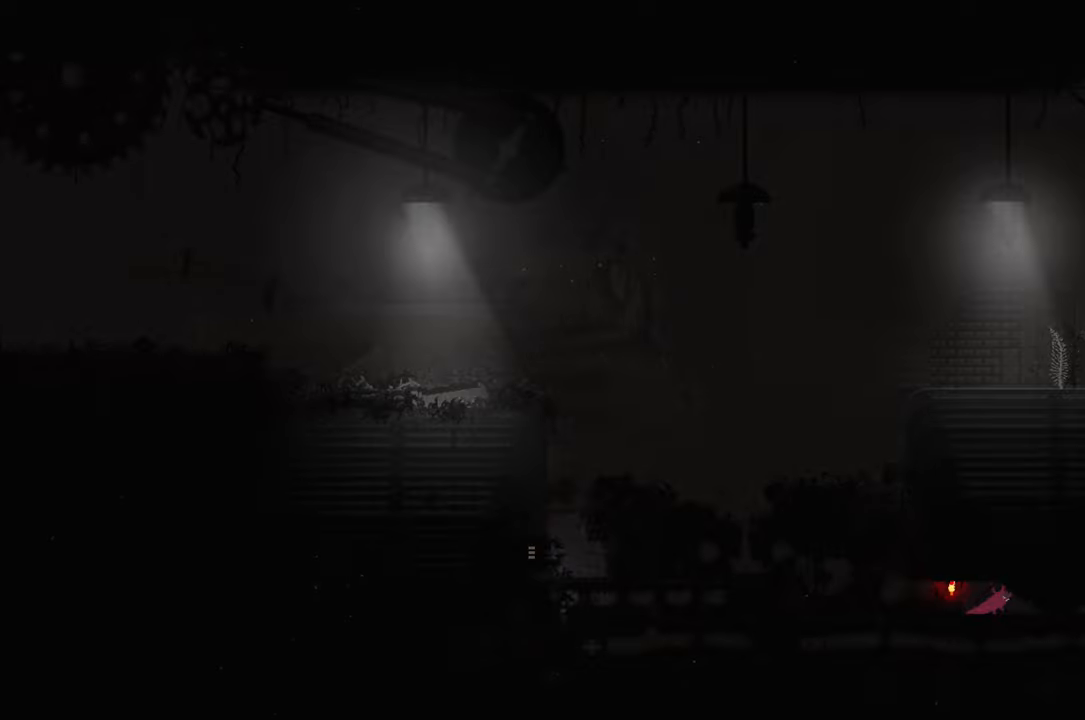
{"buttons": [], "left_stick": "center", "right_stick": "center", "events": [[150, "left_stick", "center"]]}